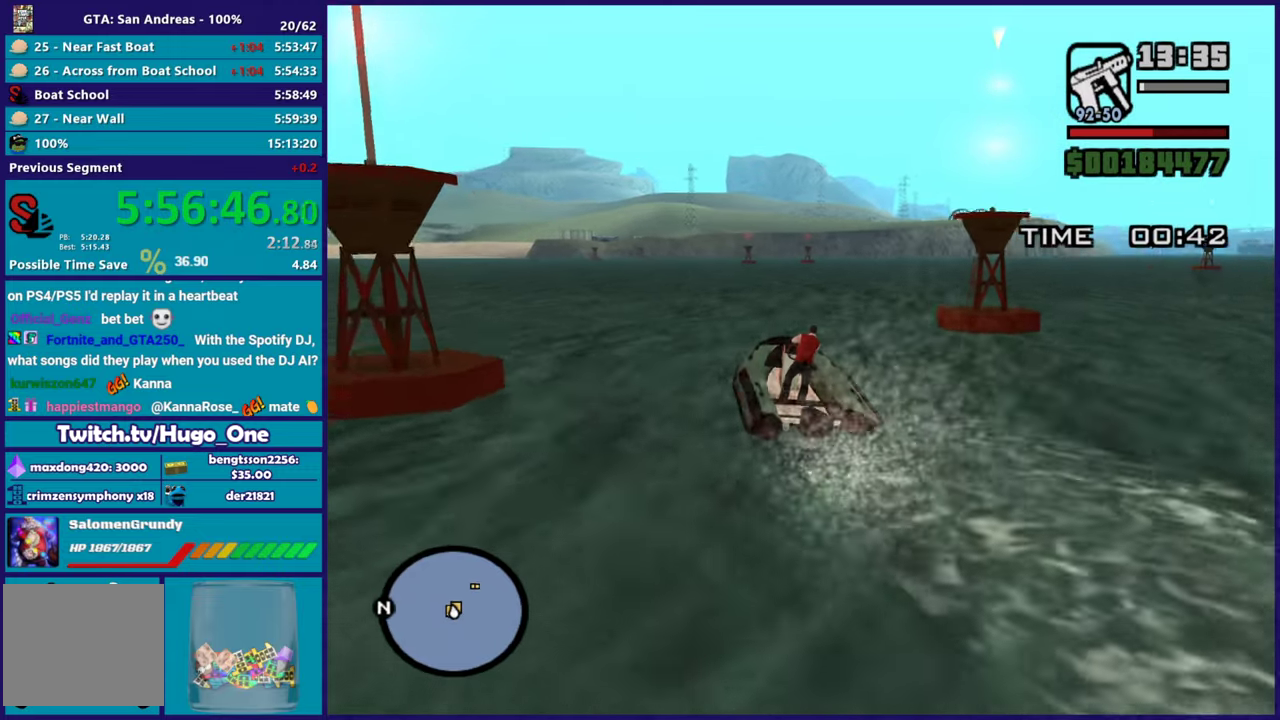
Gameplay with a controller (Xbox layout); each line is a JSON object with the inputs held at the frame after it. "events" lists button and stick changes between this image and that frame as [ms after this image, input, new state], when the widget could be followed in between.
{"buttons": ["R2"], "left_stick": "right", "right_stick": "right", "events": []}
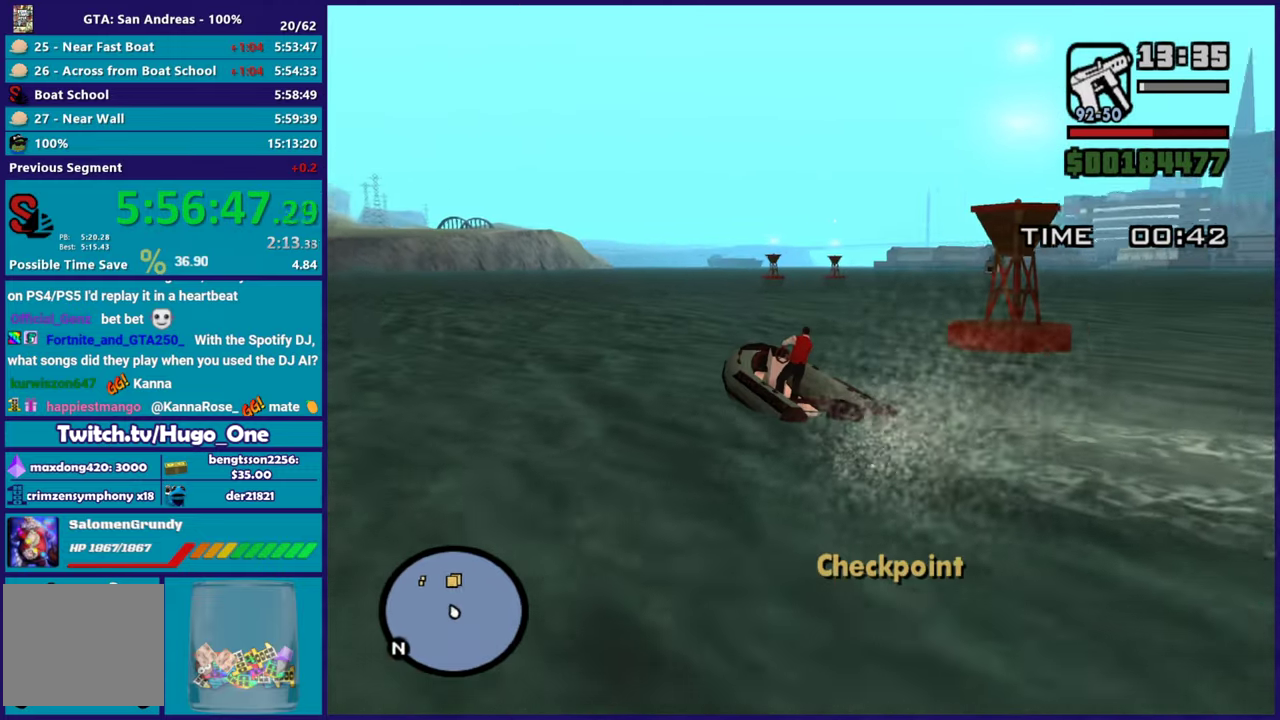
{"buttons": ["R2"], "left_stick": "right", "right_stick": "up-right", "events": [[400, "right_stick", "up-right"]]}
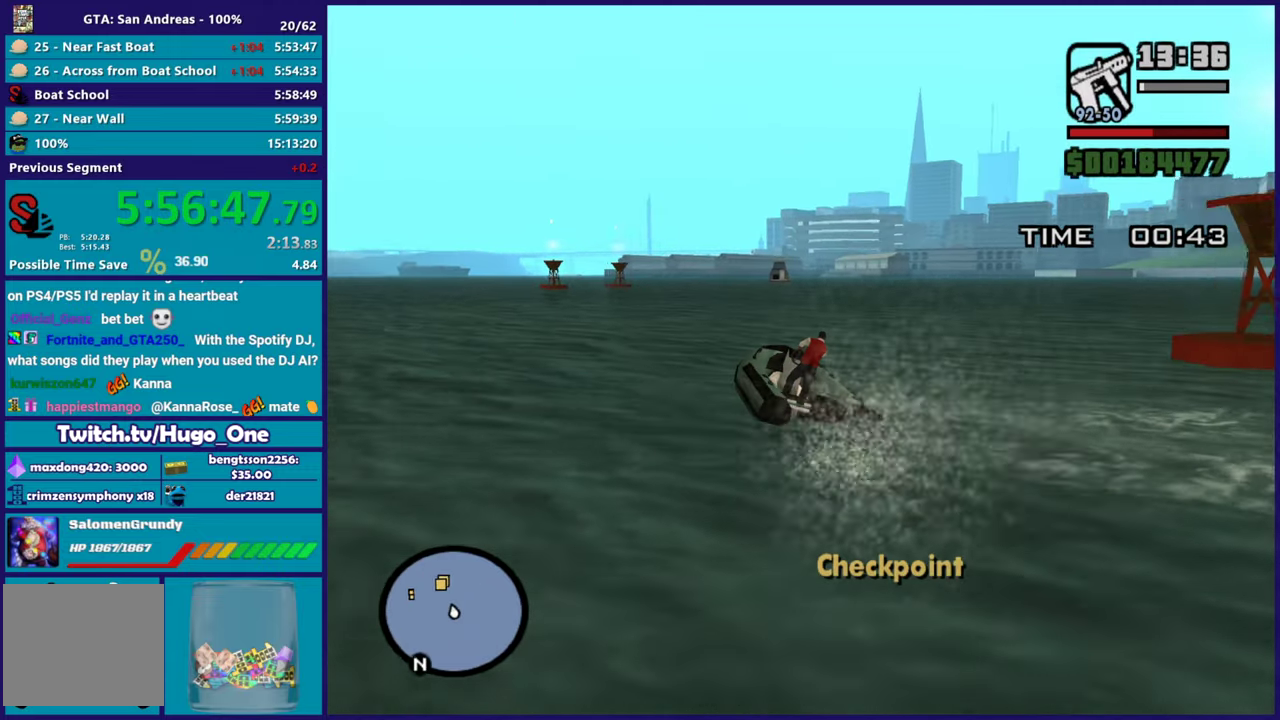
{"buttons": ["R2"], "left_stick": "center", "right_stick": "center", "events": [[134, "left_stick", "center"], [200, "left_stick", "right"], [217, "right_stick", "right"], [317, "left_stick", "center"], [434, "right_stick", "center"]]}
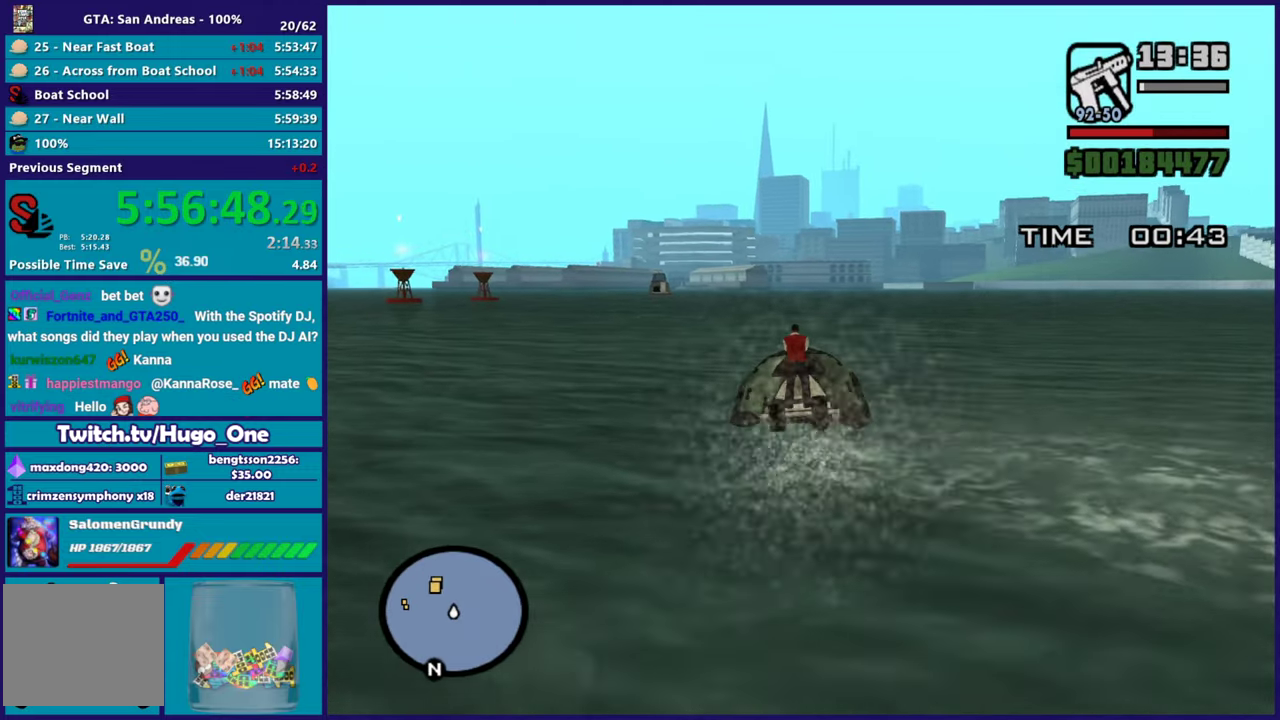
{"buttons": ["R2"], "left_stick": "center", "right_stick": "down-left", "events": [[167, "left_stick", "left"], [367, "left_stick", "center"], [383, "right_stick", "down-left"]]}
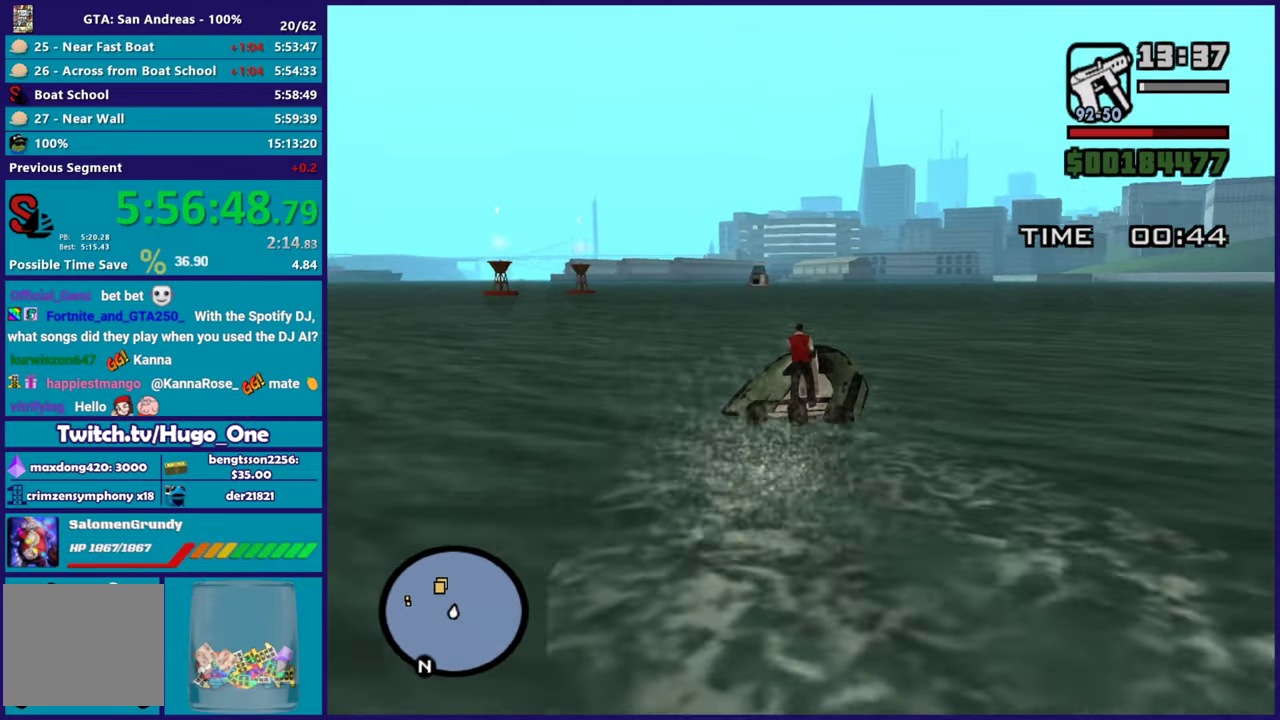
{"buttons": ["R2"], "left_stick": "left", "right_stick": "left", "events": [[67, "left_stick", "left"], [184, "right_stick", "center"], [250, "left_stick", "center"], [284, "right_stick", "down-left"], [434, "left_stick", "left"], [484, "right_stick", "left"]]}
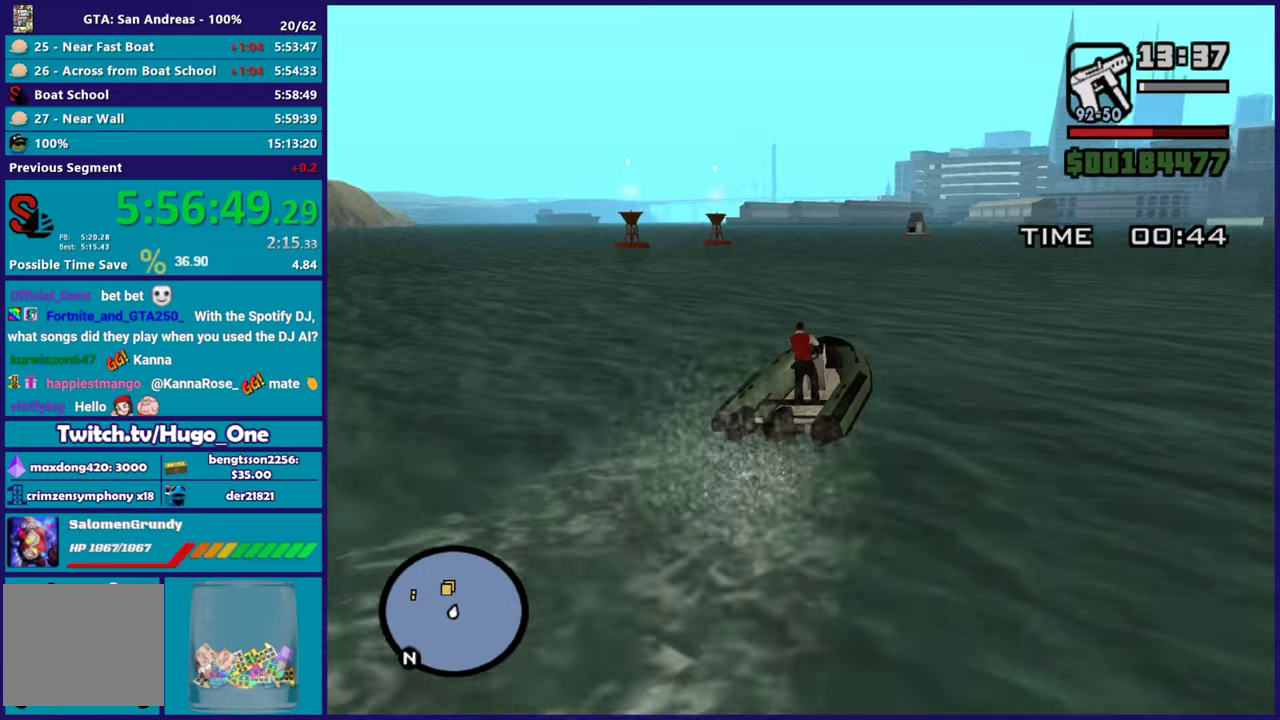
{"buttons": ["R2"], "left_stick": "left", "right_stick": "down-left", "events": [[83, "left_stick", "center"], [167, "right_stick", "down-left"], [367, "left_stick", "left"]]}
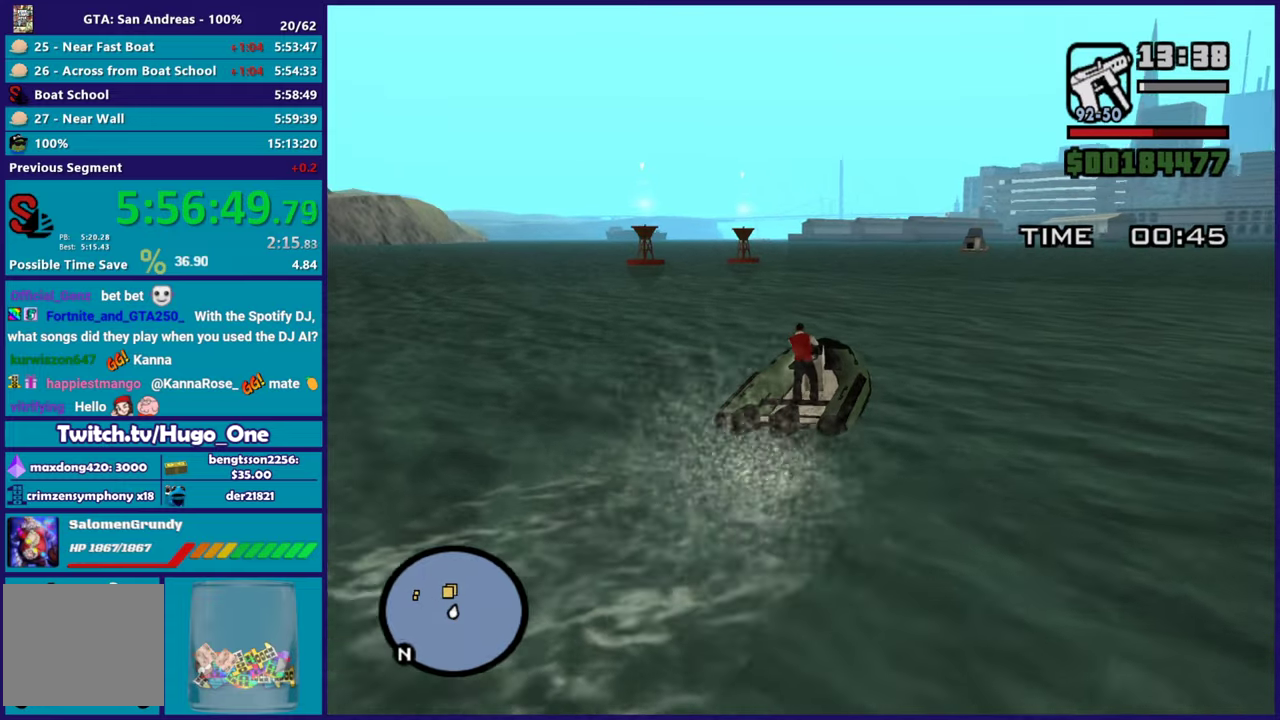
{"buttons": ["R2"], "left_stick": "center", "right_stick": "down-left", "events": [[184, "left_stick", "center"], [300, "left_stick", "left"], [401, "left_stick", "up-left"], [451, "left_stick", "center"]]}
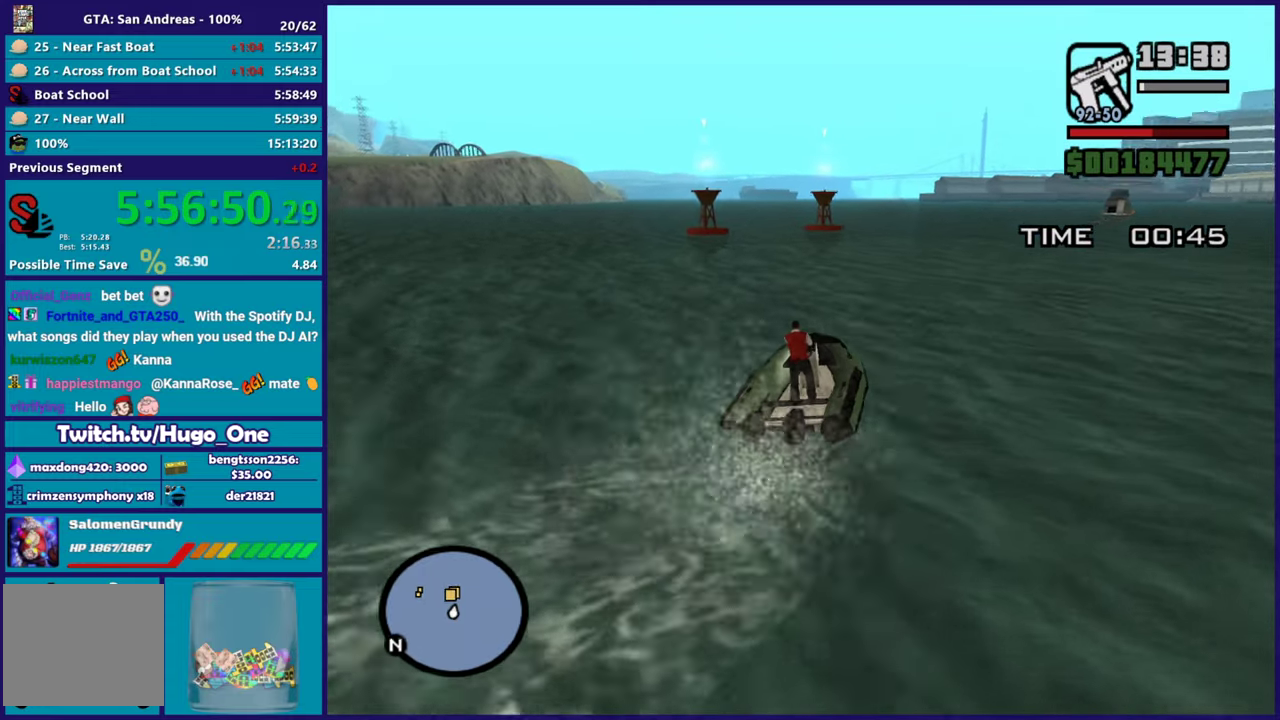
{"buttons": ["R2"], "left_stick": "center", "right_stick": "down-left", "events": [[100, "left_stick", "left"], [250, "left_stick", "center"], [333, "left_stick", "left"], [500, "left_stick", "center"]]}
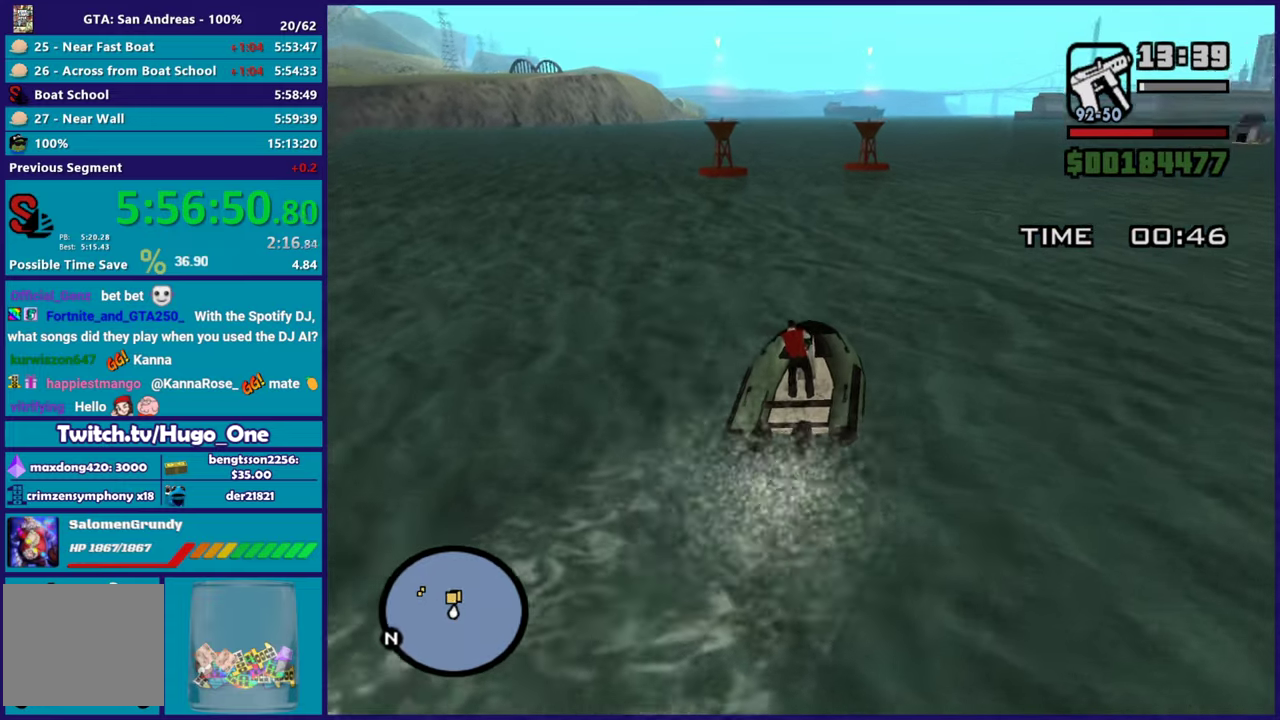
{"buttons": ["R2"], "left_stick": "center", "right_stick": "down-left", "events": [[84, "left_stick", "right"], [184, "left_stick", "center"]]}
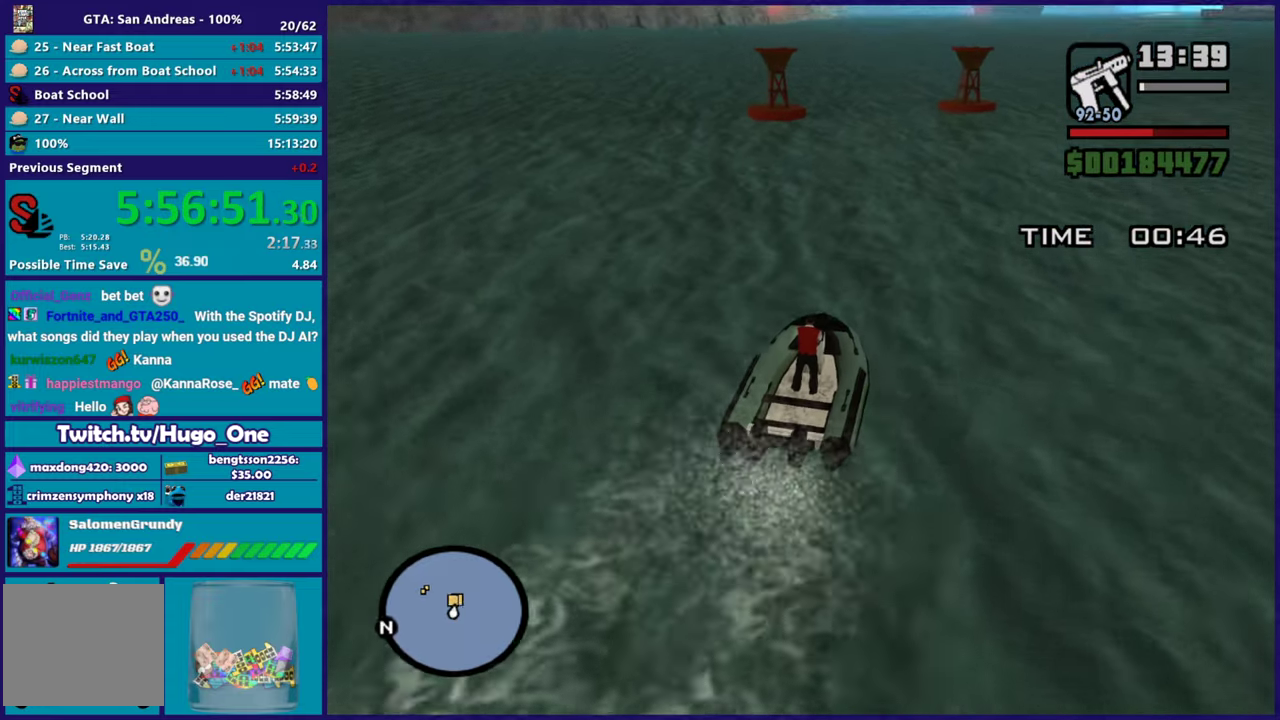
{"buttons": ["R2"], "left_stick": "center", "right_stick": "down-left", "events": [[217, "left_stick", "up-left"], [383, "left_stick", "center"]]}
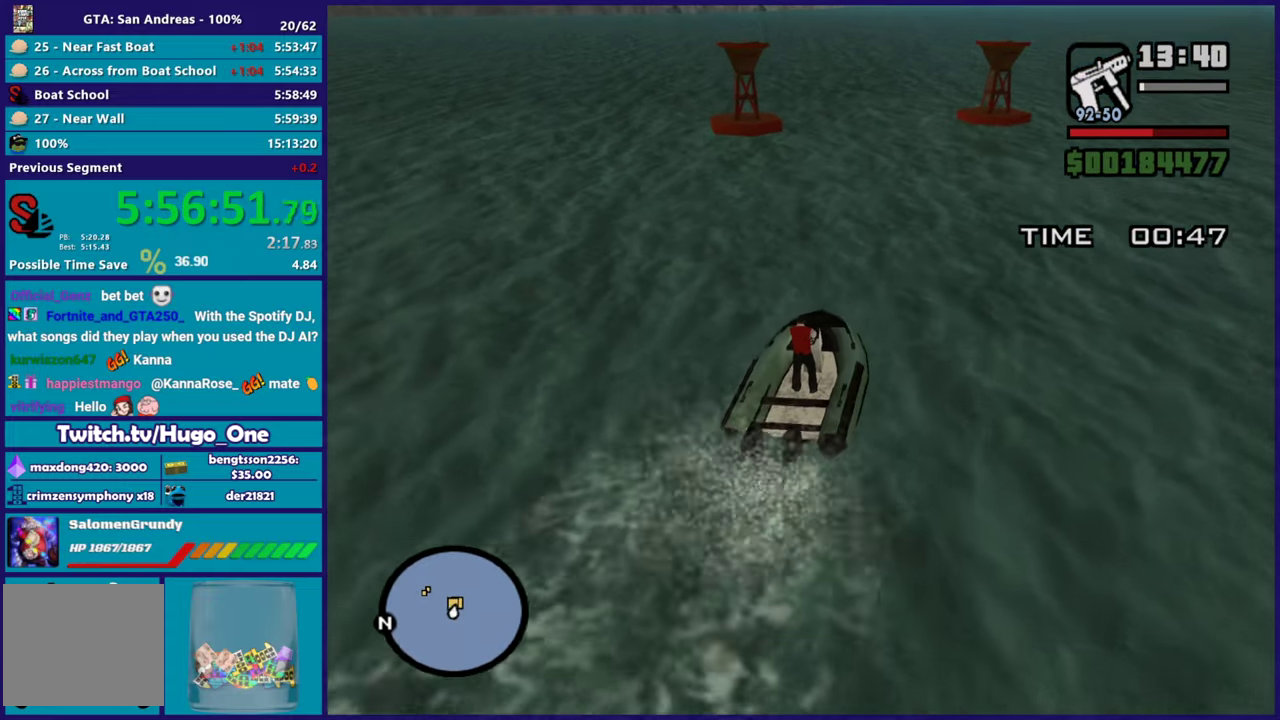
{"buttons": ["R2"], "left_stick": "left", "right_stick": "down-left", "events": [[84, "left_stick", "left"], [250, "left_stick", "center"], [334, "left_stick", "left"]]}
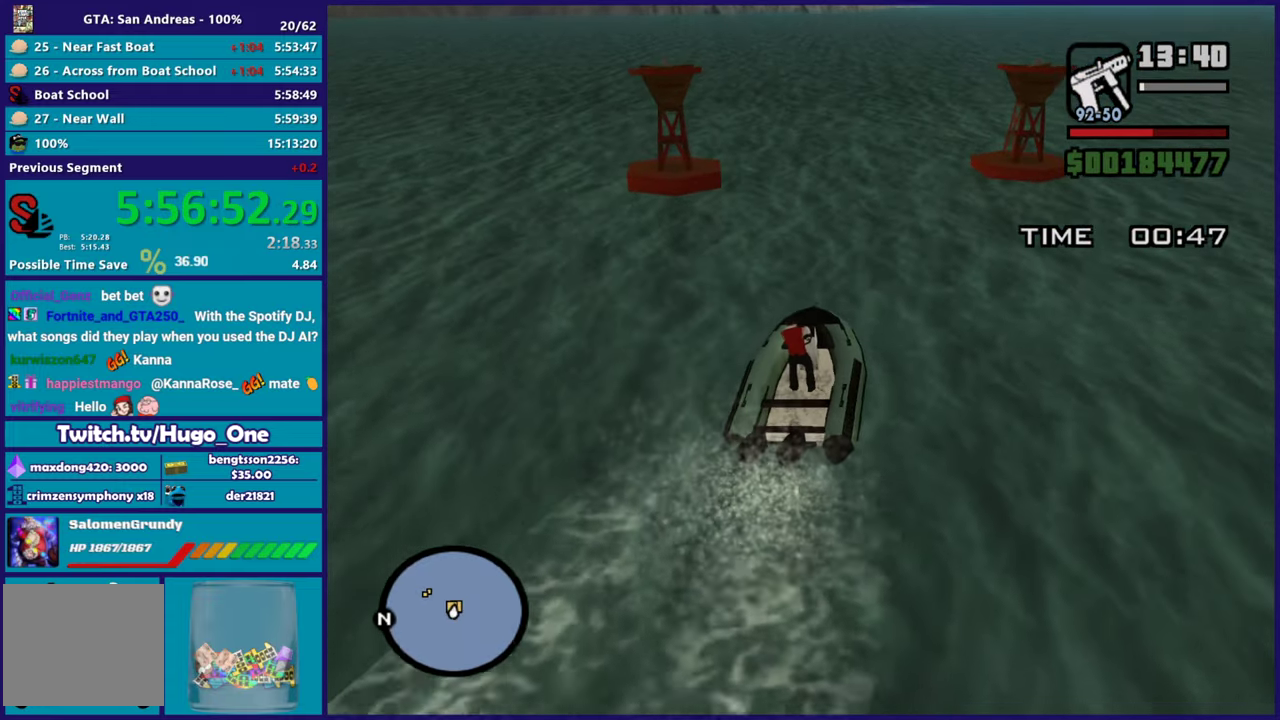
{"buttons": ["R2"], "left_stick": "left", "right_stick": "down-left", "events": []}
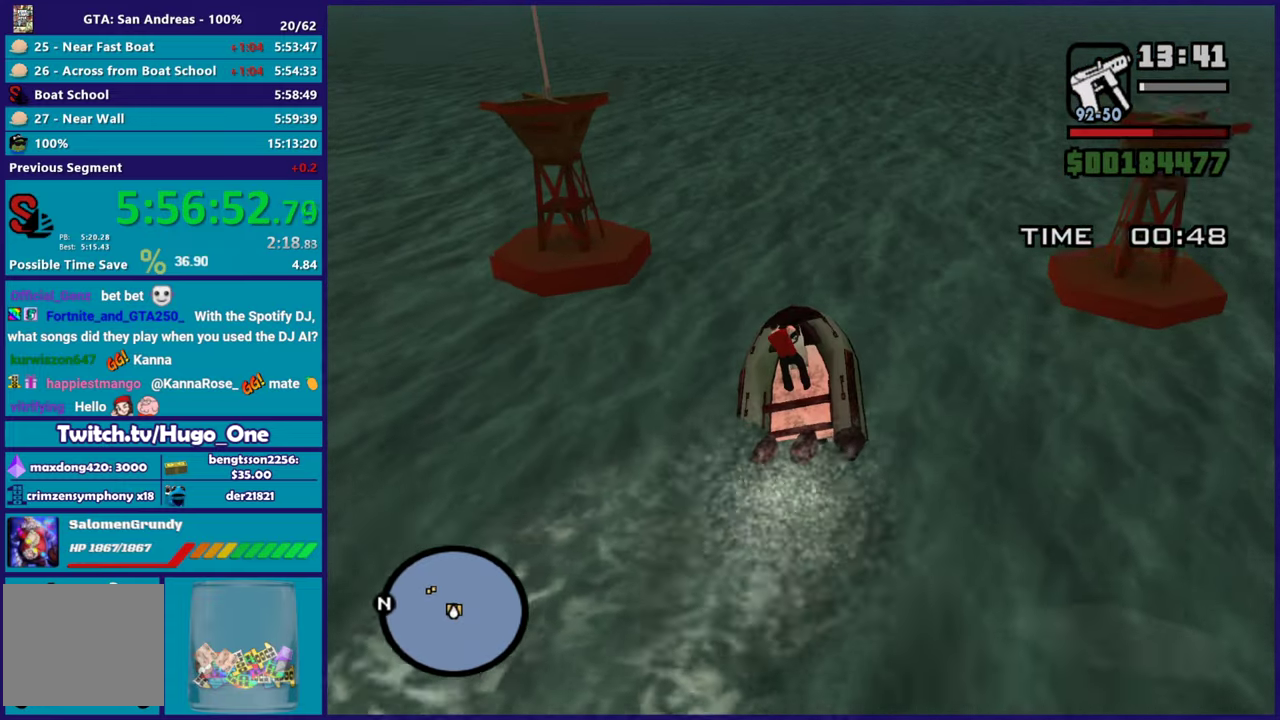
{"buttons": ["R2"], "left_stick": "left", "right_stick": "down-left", "events": []}
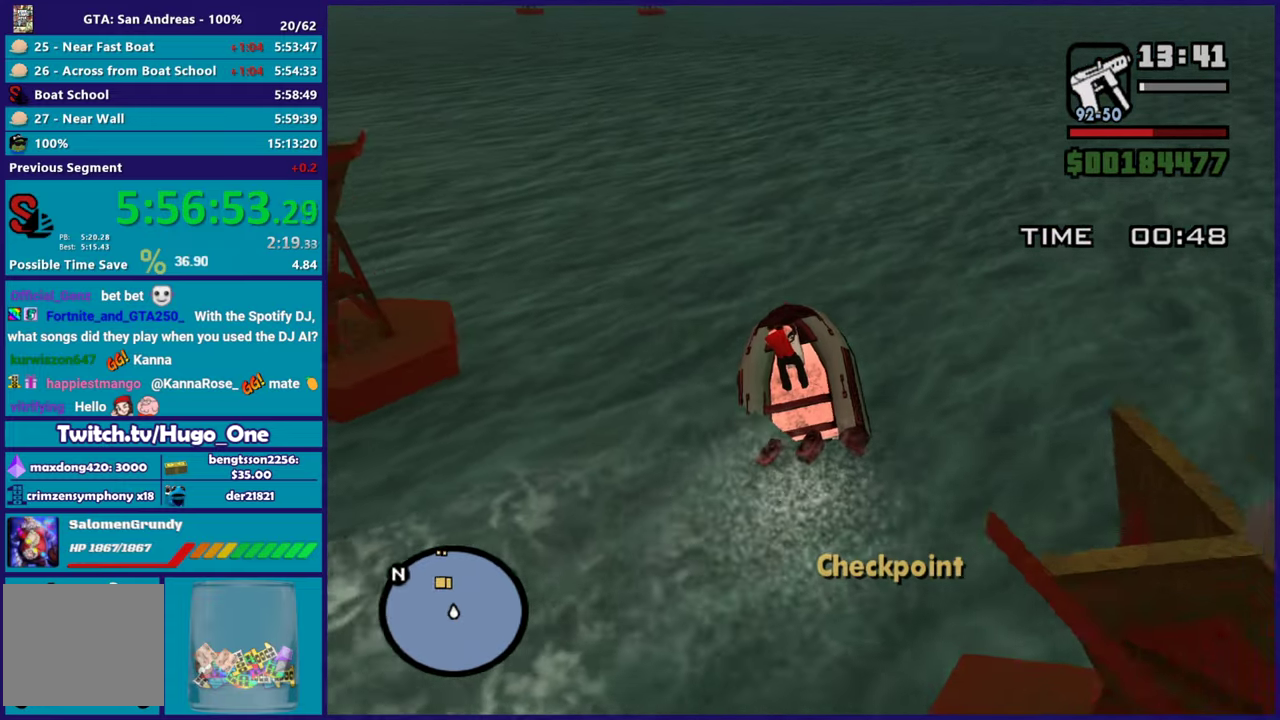
{"buttons": ["R2"], "left_stick": "up-left", "right_stick": "down-left", "events": [[16, "right_stick", "left"], [50, "left_stick", "center"], [150, "right_stick", "up-left"], [250, "left_stick", "up-left"], [367, "right_stick", "center"], [484, "right_stick", "down-left"]]}
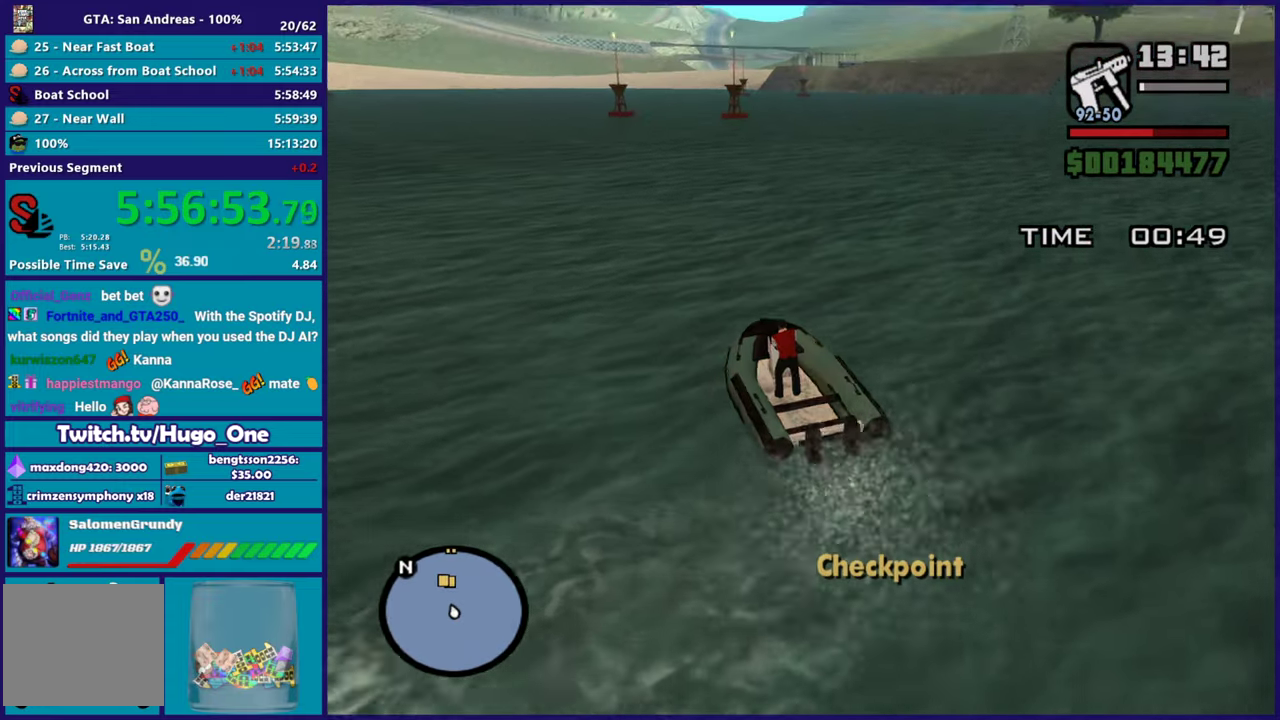
{"buttons": ["R2"], "left_stick": "center", "right_stick": "center", "events": [[16, "left_stick", "center"], [216, "right_stick", "left"], [266, "right_stick", "center"]]}
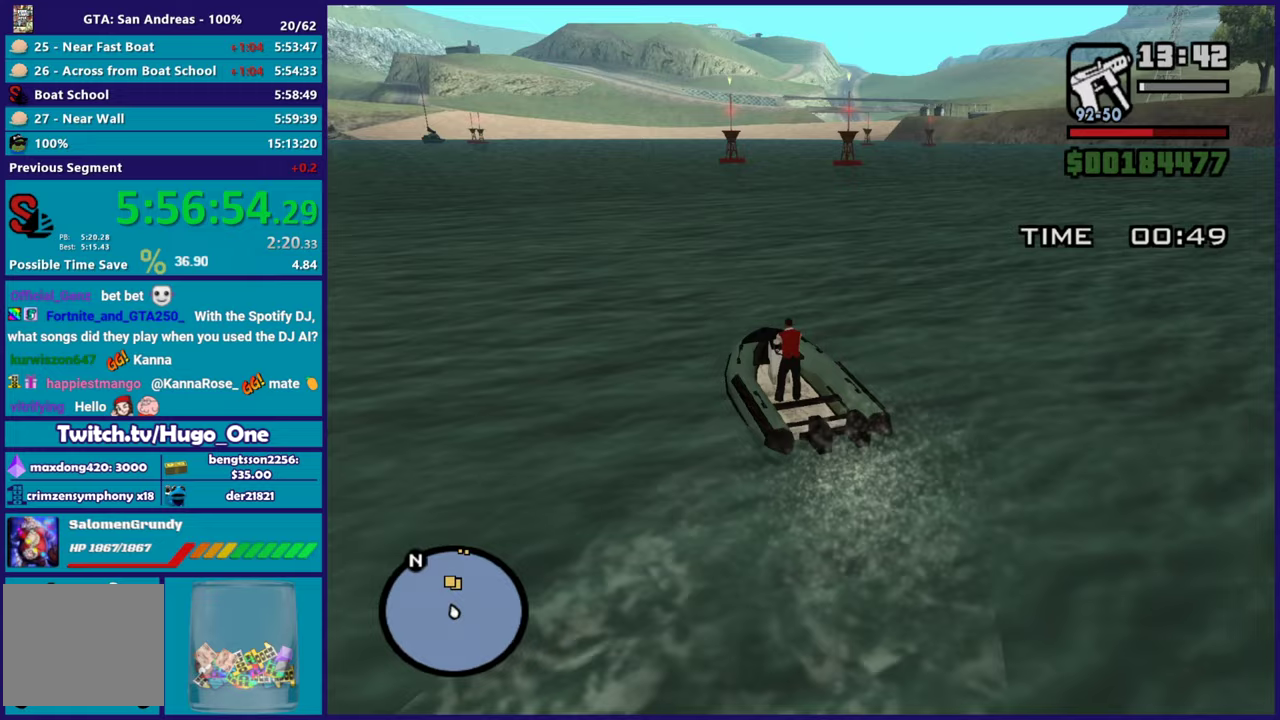
{"buttons": ["R2"], "left_stick": "center", "right_stick": "center", "events": [[117, "left_stick", "right"], [300, "left_stick", "center"]]}
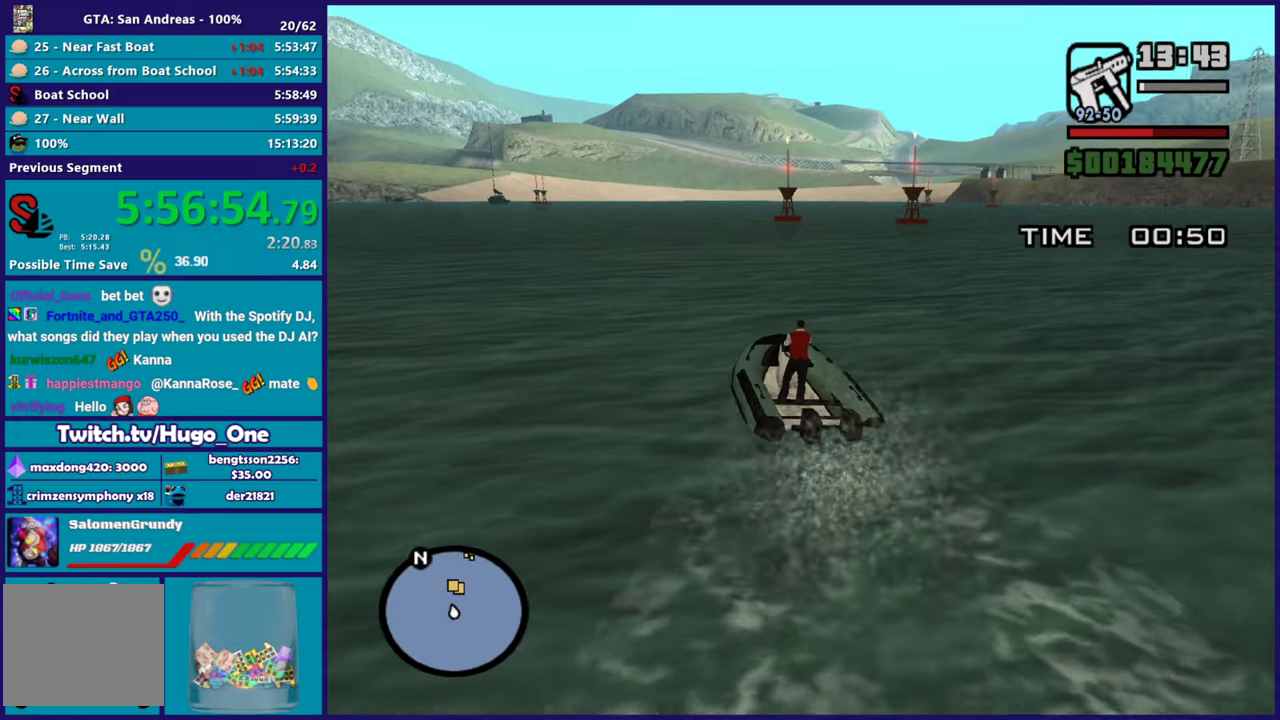
{"buttons": ["R2"], "left_stick": "right", "right_stick": "down-right", "events": [[100, "left_stick", "right"], [100, "right_stick", "down"], [233, "right_stick", "down-right"], [283, "left_stick", "center"], [283, "right_stick", "right"], [467, "left_stick", "right"], [483, "right_stick", "down-right"]]}
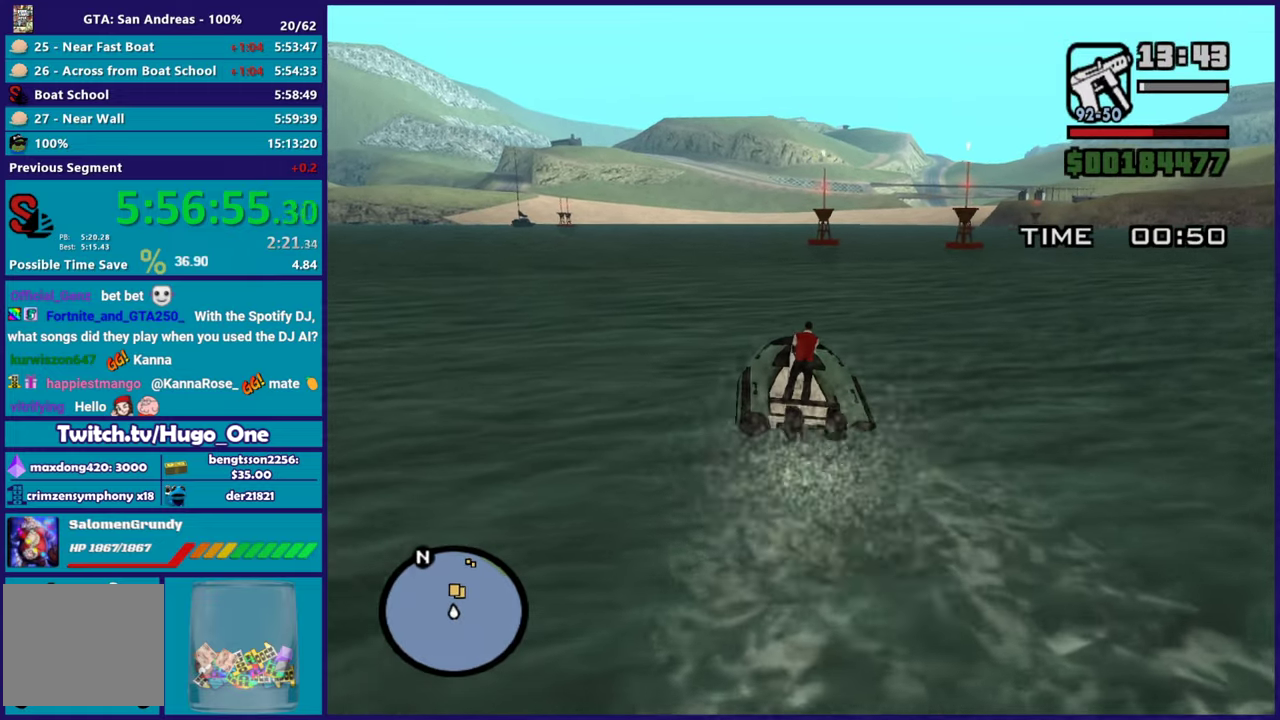
{"buttons": ["R2"], "left_stick": "left", "right_stick": "down-right", "events": [[133, "left_stick", "center"], [133, "right_stick", "right"], [217, "right_stick", "down-right"], [434, "left_stick", "left"]]}
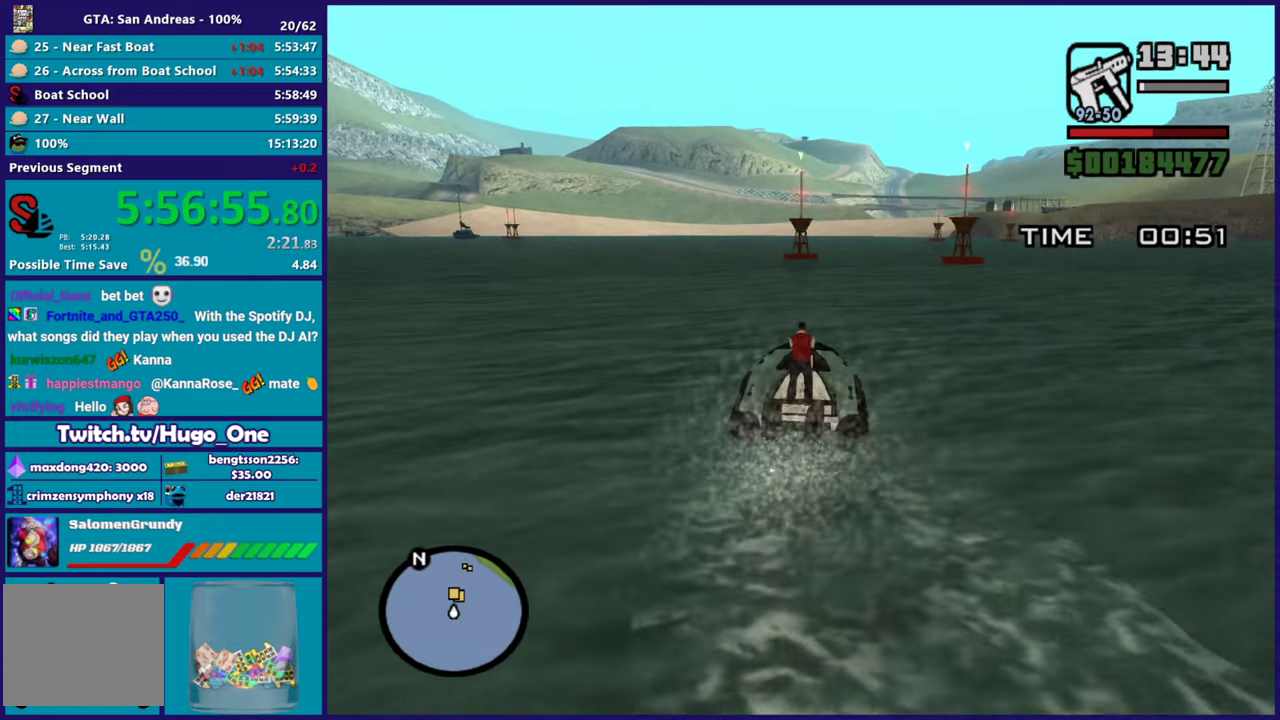
{"buttons": ["R2"], "left_stick": "center", "right_stick": "down-right", "events": [[66, "left_stick", "center"], [116, "left_stick", "right"], [166, "left_stick", "down-right"], [266, "right_stick", "right"], [350, "right_stick", "down-right"], [367, "left_stick", "center"]]}
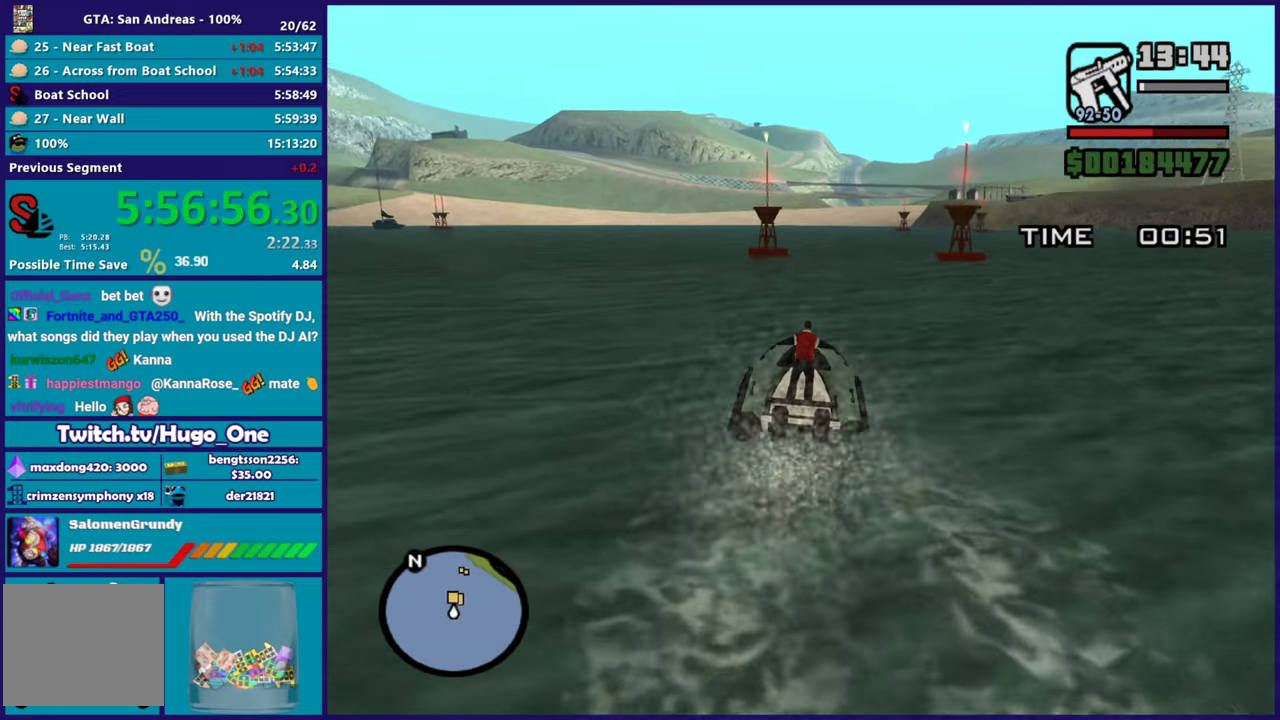
{"buttons": ["R2"], "left_stick": "center", "right_stick": "center", "events": [[100, "right_stick", "center"]]}
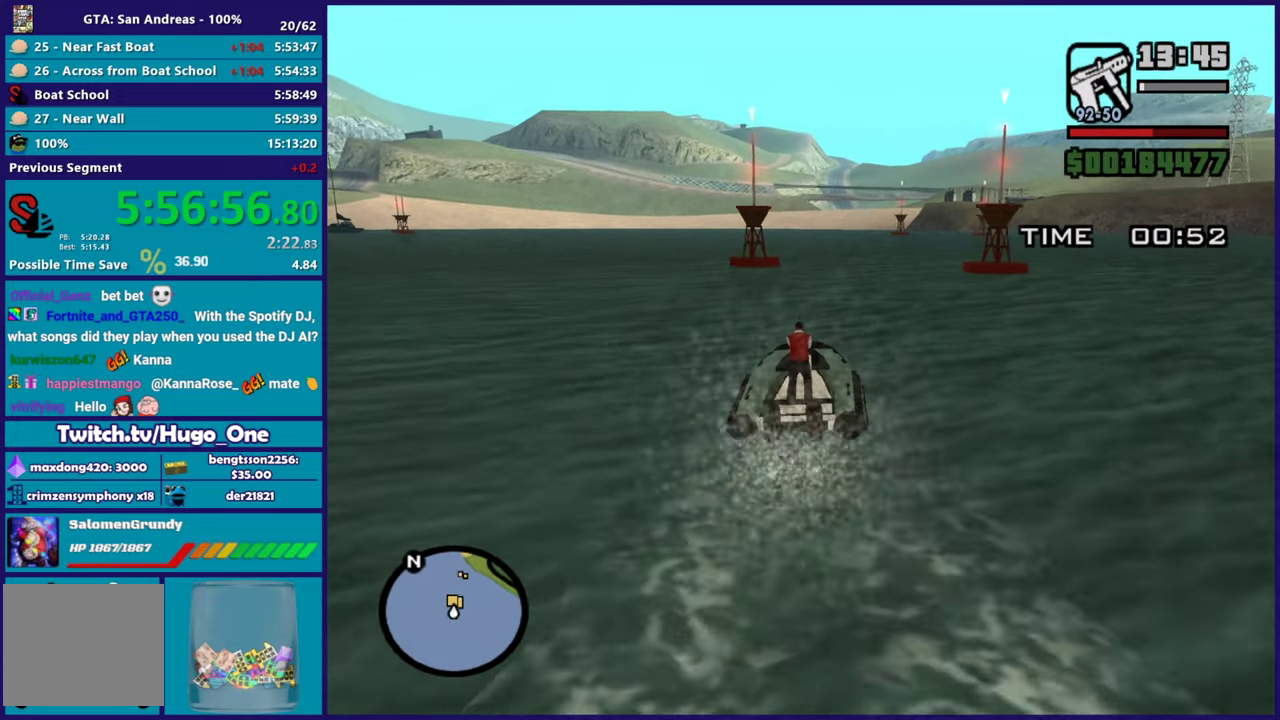
{"buttons": ["R2"], "left_stick": "right", "right_stick": "right", "events": [[266, "left_stick", "right"], [283, "right_stick", "down-right"], [417, "right_stick", "right"]]}
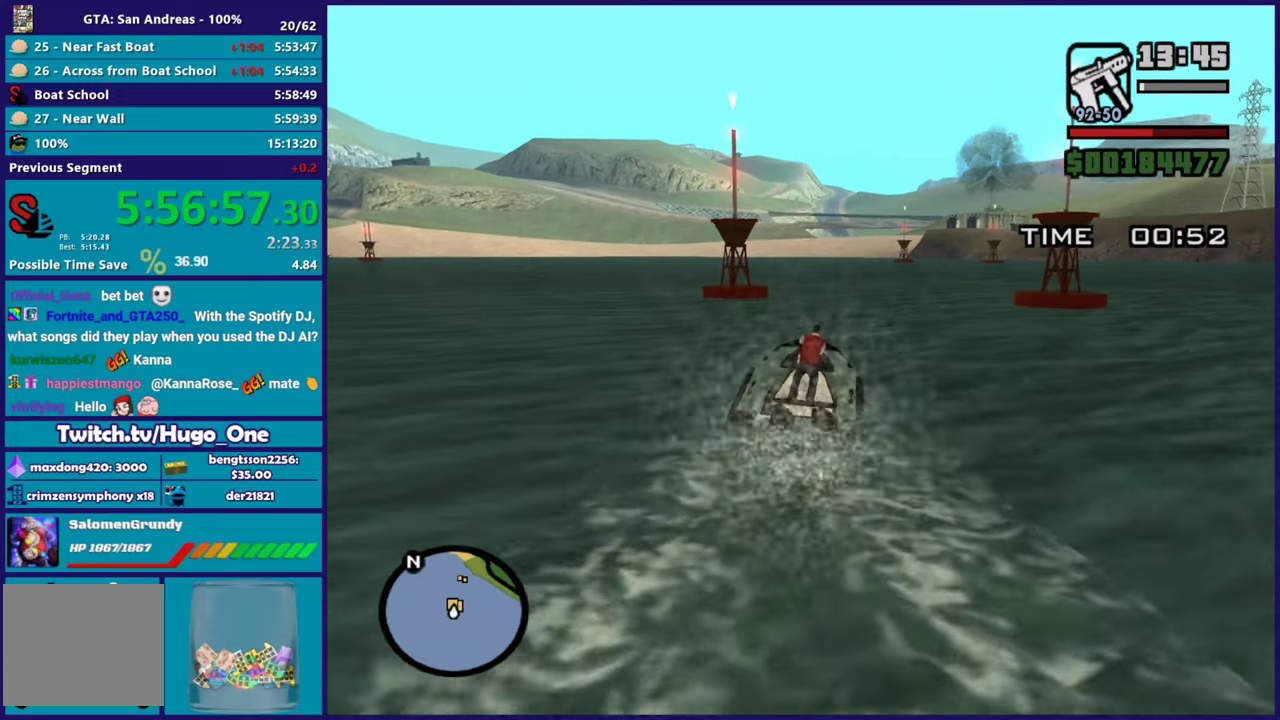
{"buttons": ["R2"], "left_stick": "center", "right_stick": "center", "events": [[50, "left_stick", "center"], [167, "left_stick", "right"], [217, "right_stick", "down-right"], [300, "right_stick", "center"], [334, "left_stick", "center"]]}
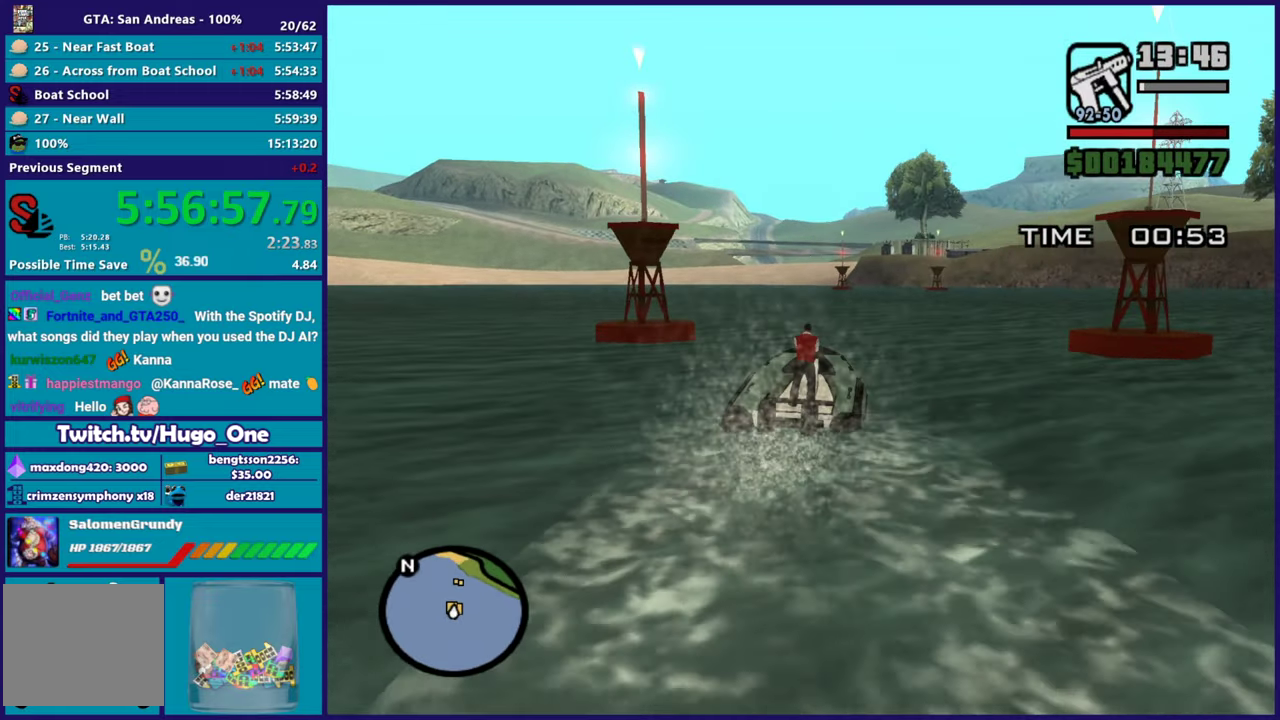
{"buttons": ["R2"], "left_stick": "center", "right_stick": "center", "events": [[383, "left_stick", "right"], [483, "left_stick", "center"]]}
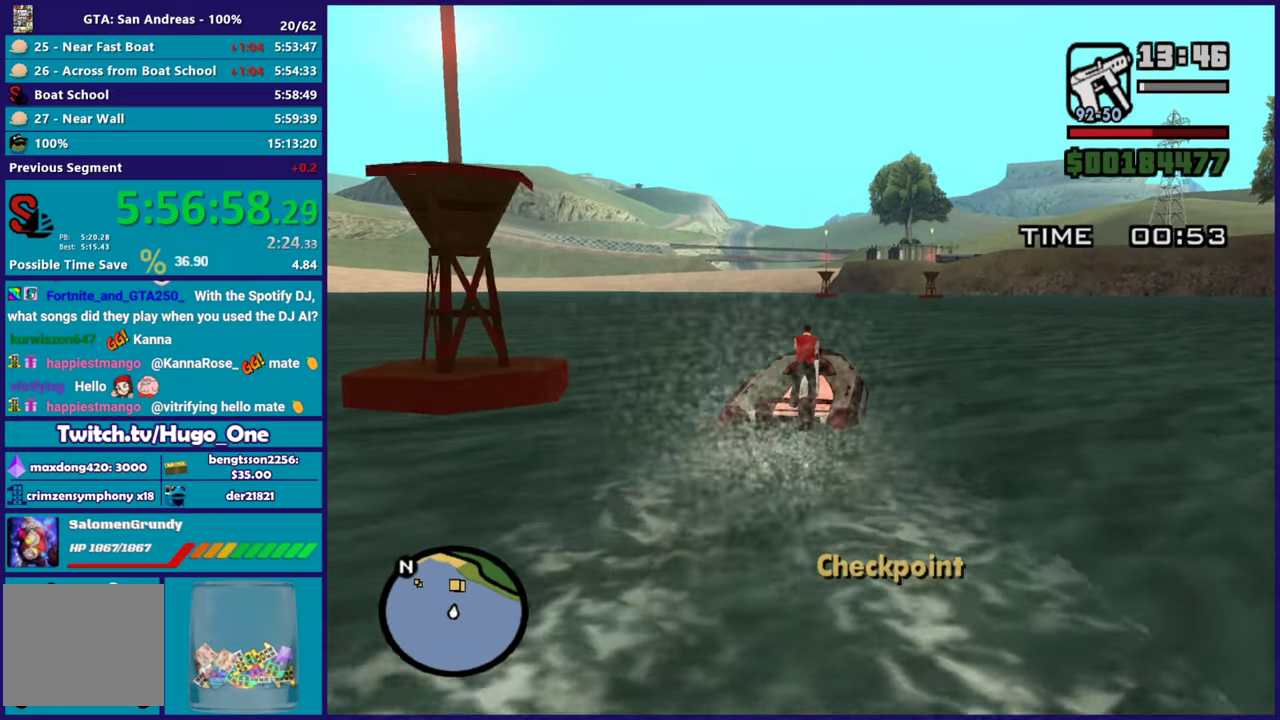
{"buttons": ["R2"], "left_stick": "center", "right_stick": "down", "events": [[250, "right_stick", "down"]]}
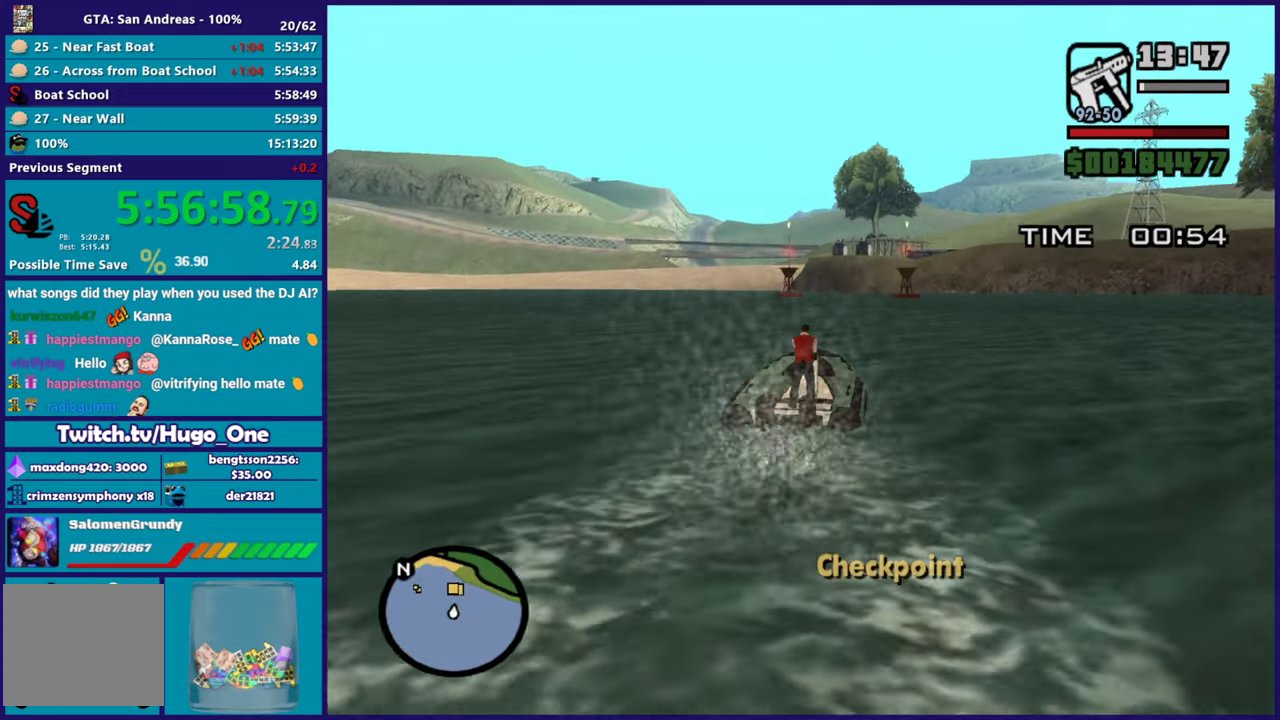
{"buttons": ["R2"], "left_stick": "up-left", "right_stick": "down", "events": [[66, "left_stick", "right"], [183, "left_stick", "center"], [283, "right_stick", "center"], [483, "left_stick", "up-left"], [500, "right_stick", "down"]]}
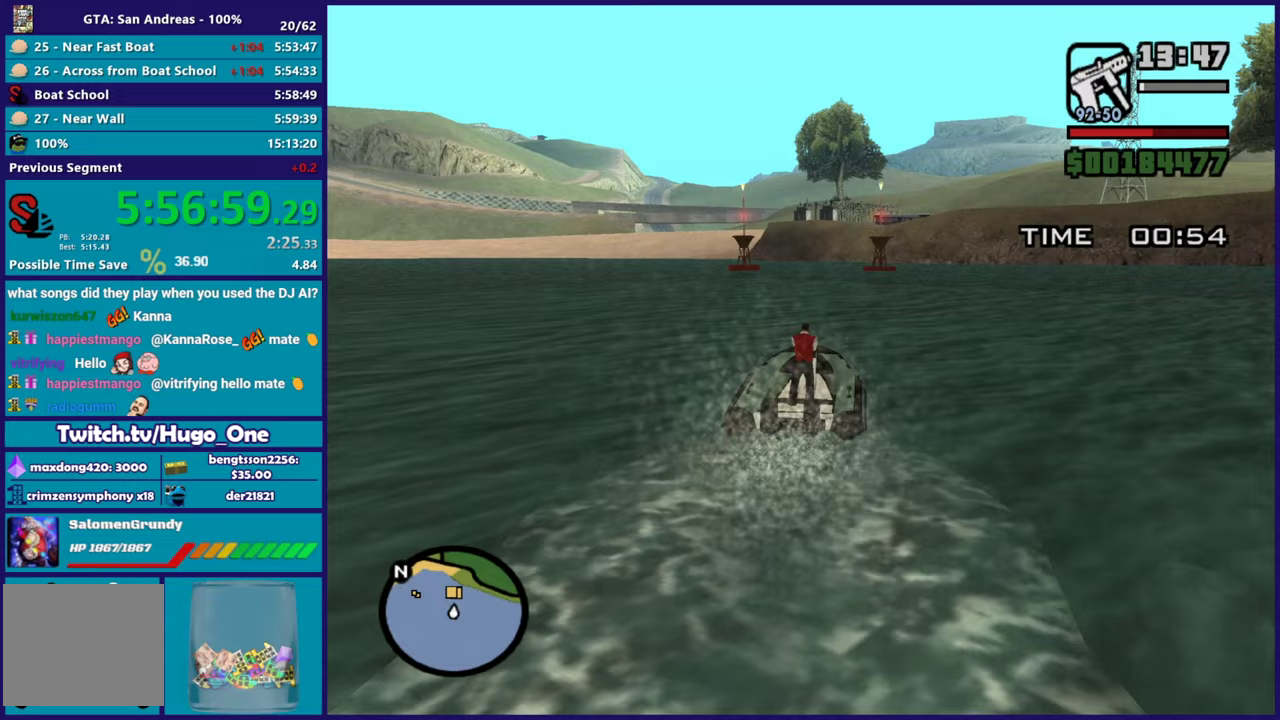
{"buttons": ["R2"], "left_stick": "center", "right_stick": "down-left", "events": [[50, "right_stick", "down-left"], [150, "left_stick", "center"]]}